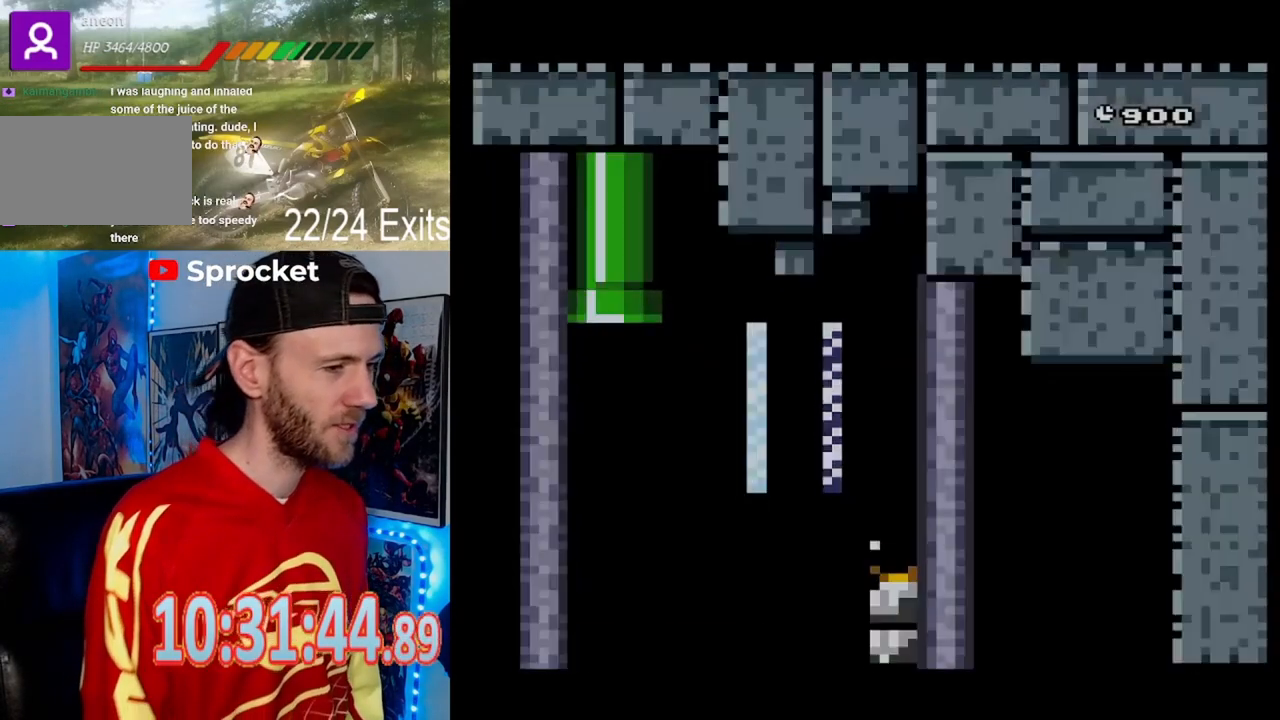
Gameplay with a controller (Nintendo layout); each line is a JSON object with the inputs held at the frame after it. "events" lists button and stick changes between this image and that frame as [ms after this image, input, new state], when the widget could be followed in between. Not read: L1 L3 R1 R3.
{"buttons": ["Y", "DPAD_RIGHT"], "events": [[400, "DPAD_RIGHT", "down"]]}
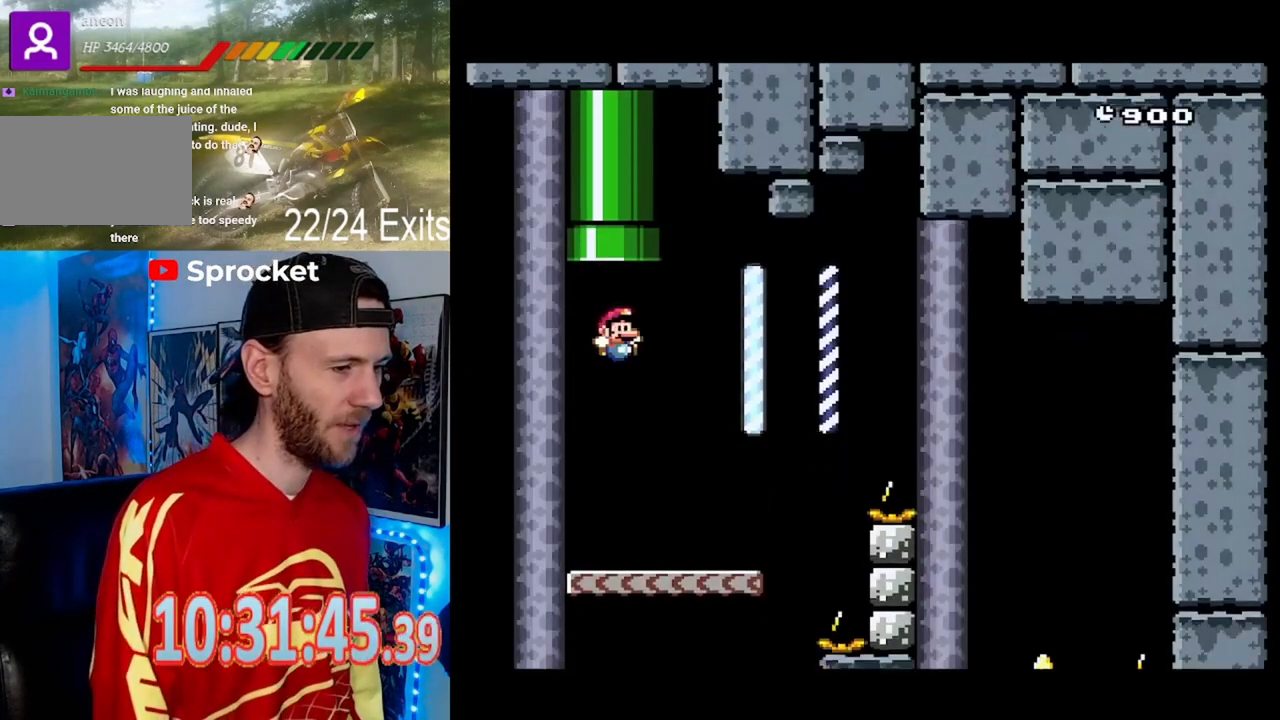
{"buttons": ["B", "Y", "DPAD_RIGHT"], "events": [[367, "B", "down"]]}
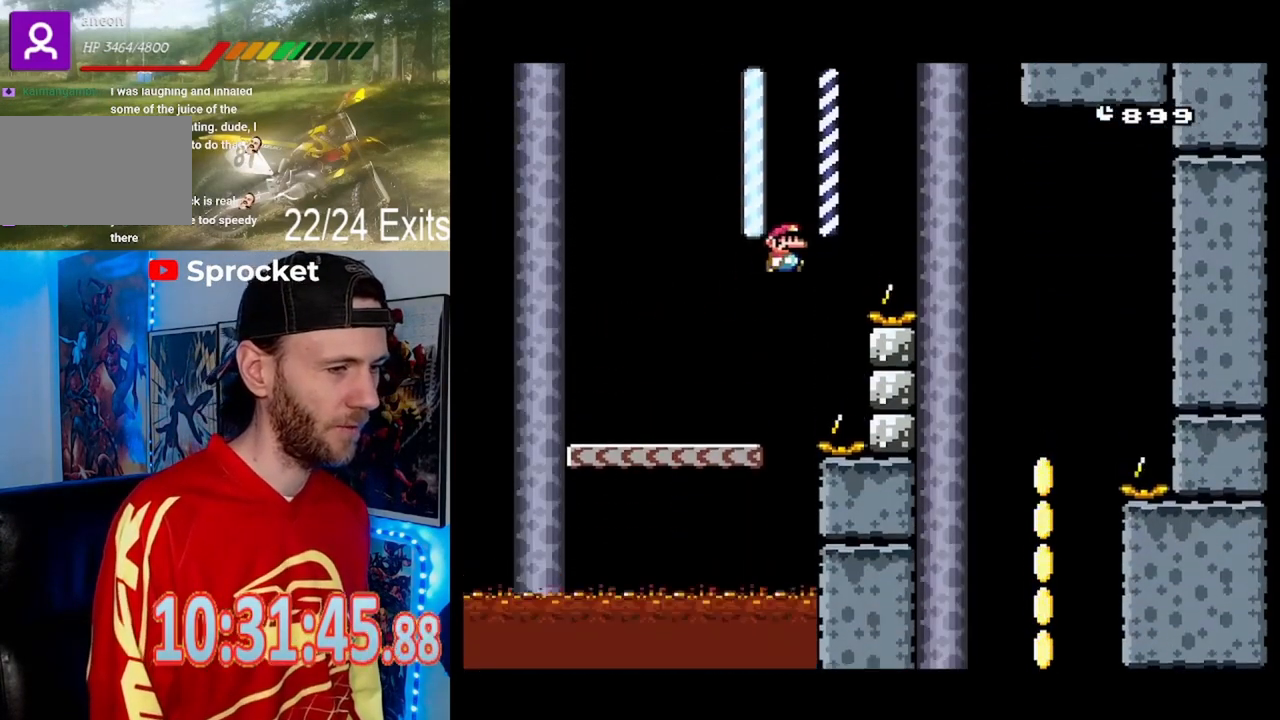
{"buttons": ["Y"], "events": [[200, "B", "up"], [333, "DPAD_RIGHT", "up"]]}
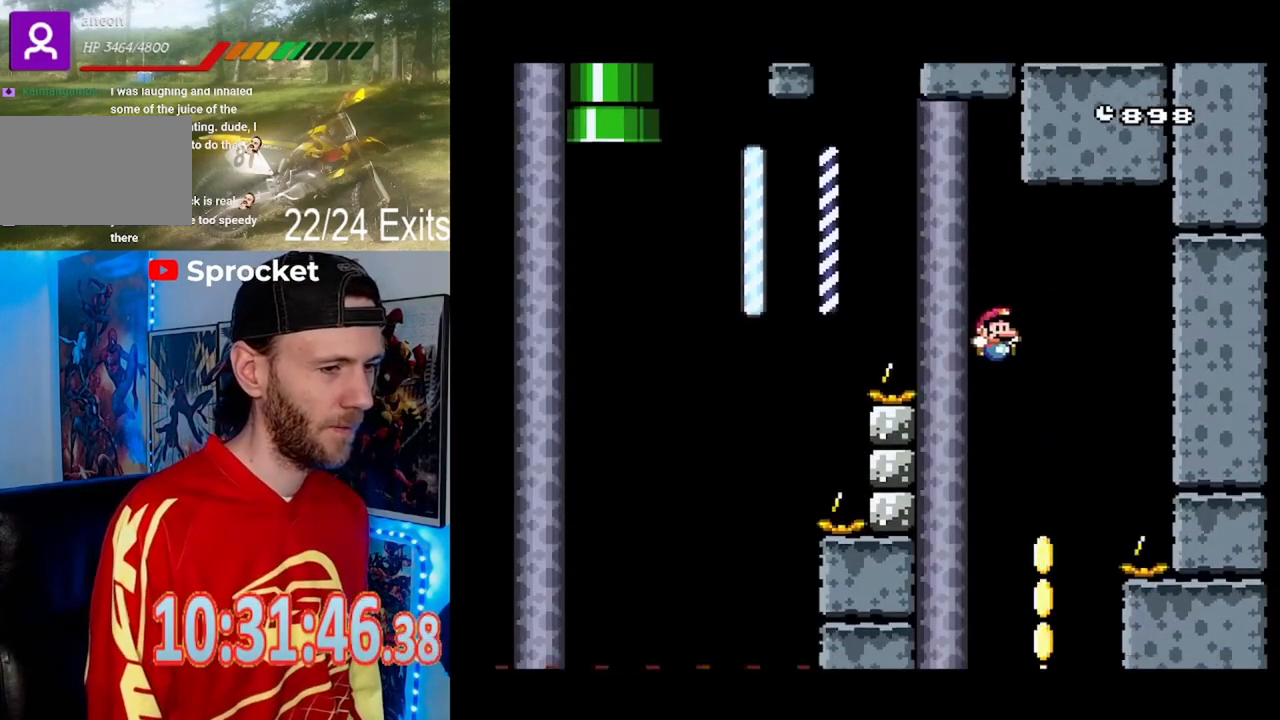
{"buttons": ["Y", "DPAD_RIGHT"], "events": [[100, "DPAD_LEFT", "down"], [233, "DPAD_LEFT", "up"], [367, "DPAD_RIGHT", "down"]]}
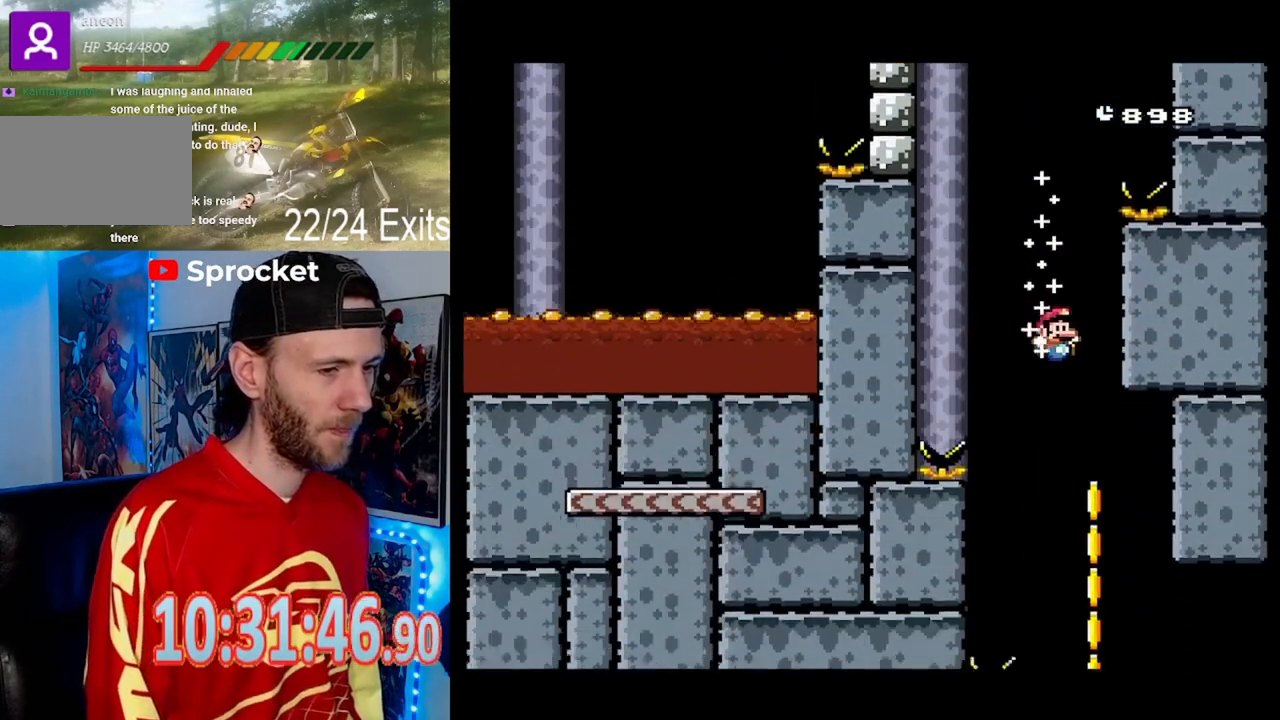
{"buttons": ["Y"], "events": [[33, "DPAD_RIGHT", "up"], [100, "DPAD_LEFT", "down"], [200, "DPAD_LEFT", "up"], [233, "DPAD_RIGHT", "down"], [467, "DPAD_RIGHT", "up"]]}
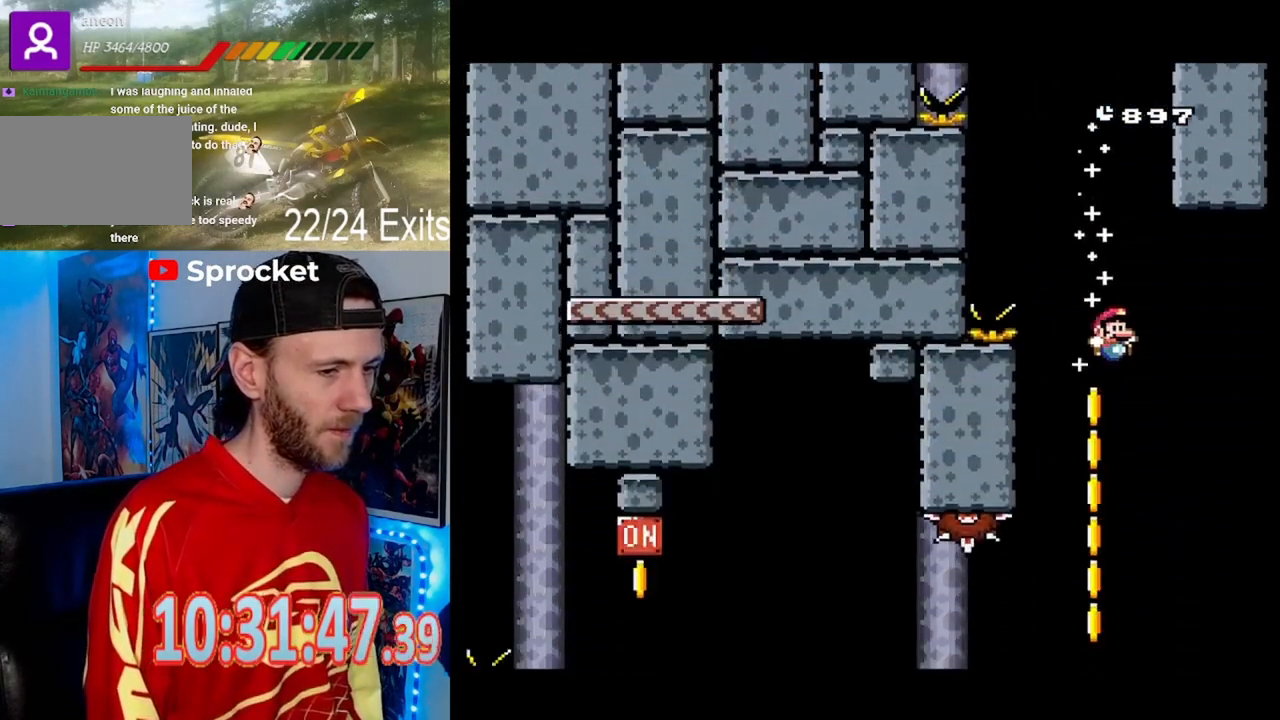
{"buttons": ["Y", "DPAD_LEFT"], "events": [[33, "DPAD_LEFT", "down"], [167, "DPAD_LEFT", "up"], [400, "DPAD_LEFT", "down"]]}
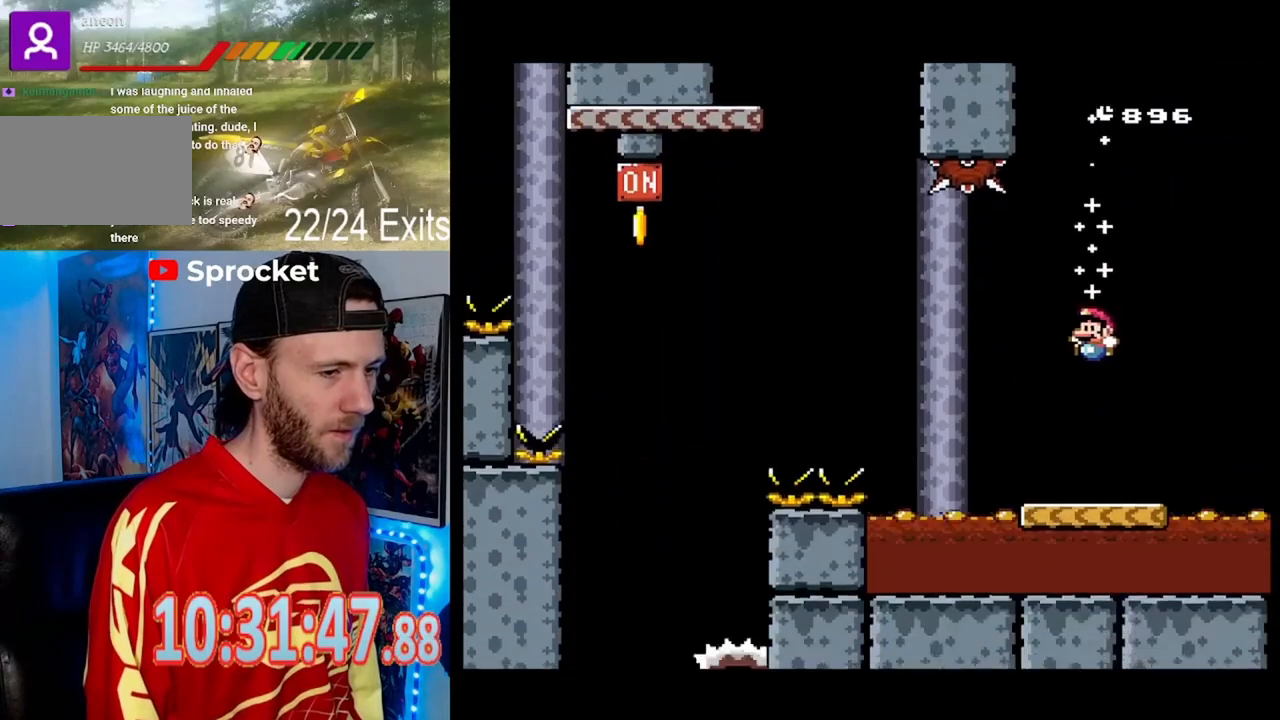
{"buttons": ["B", "Y", "DPAD_LEFT"], "events": [[233, "B", "down"]]}
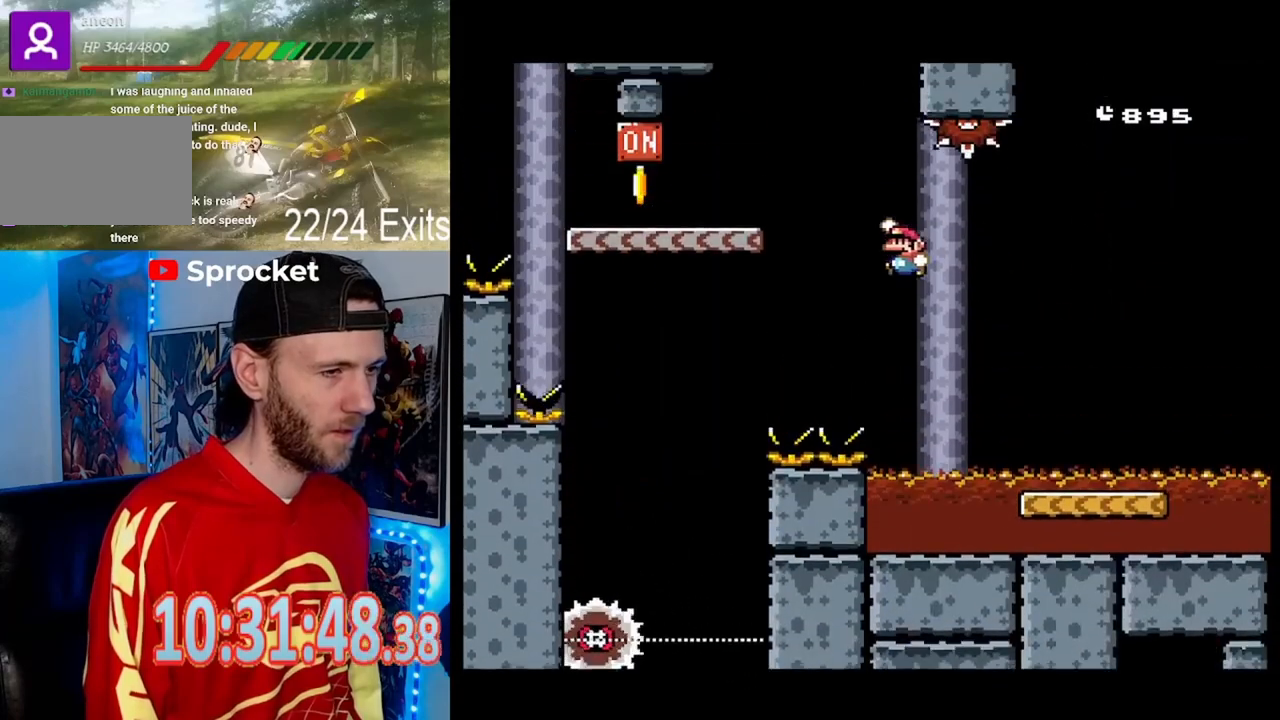
{"buttons": ["Y", "DPAD_LEFT"], "events": [[200, "B", "up"]]}
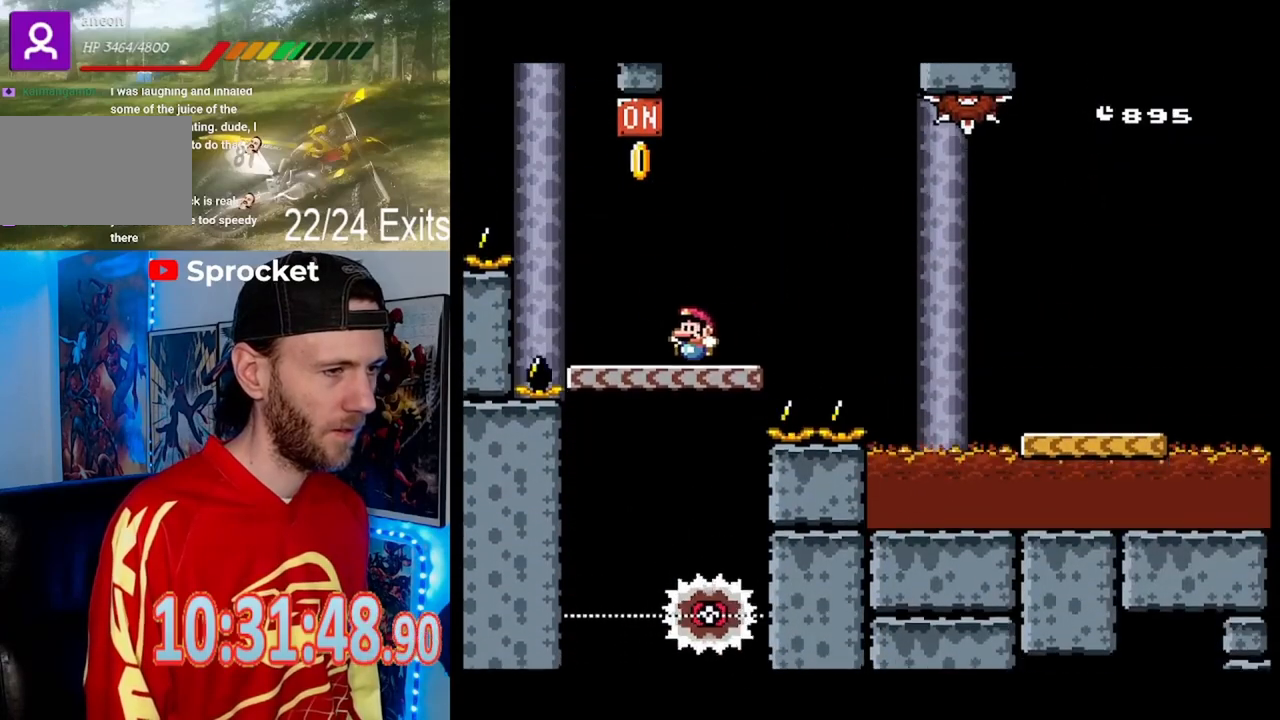
{"buttons": ["B", "Y", "DPAD_LEFT"], "events": [[33, "B", "down"], [33, "DPAD_LEFT", "up"], [100, "DPAD_RIGHT", "down"], [300, "DPAD_RIGHT", "up"], [433, "DPAD_LEFT", "down"]]}
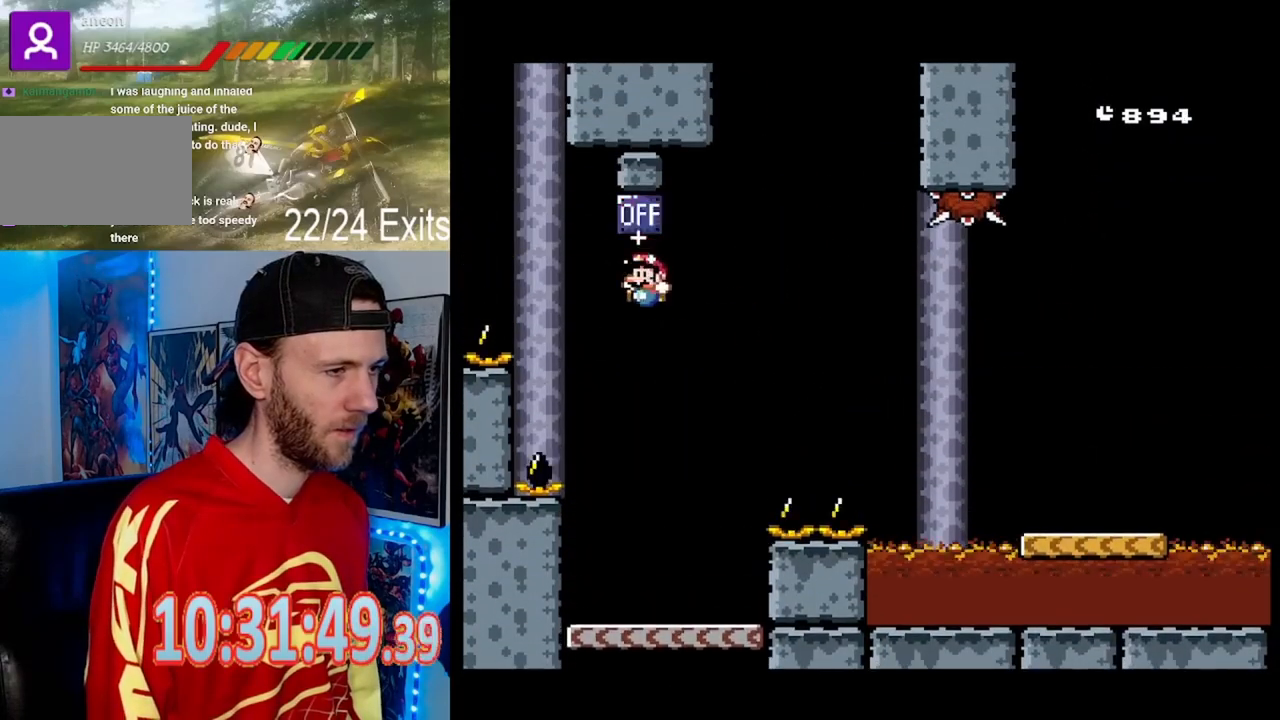
{"buttons": ["Y"], "events": [[33, "DPAD_LEFT", "up"], [67, "DPAD_RIGHT", "down"], [167, "DPAD_LEFT", "down"], [167, "DPAD_RIGHT", "up"], [467, "B", "up"], [467, "DPAD_LEFT", "up"]]}
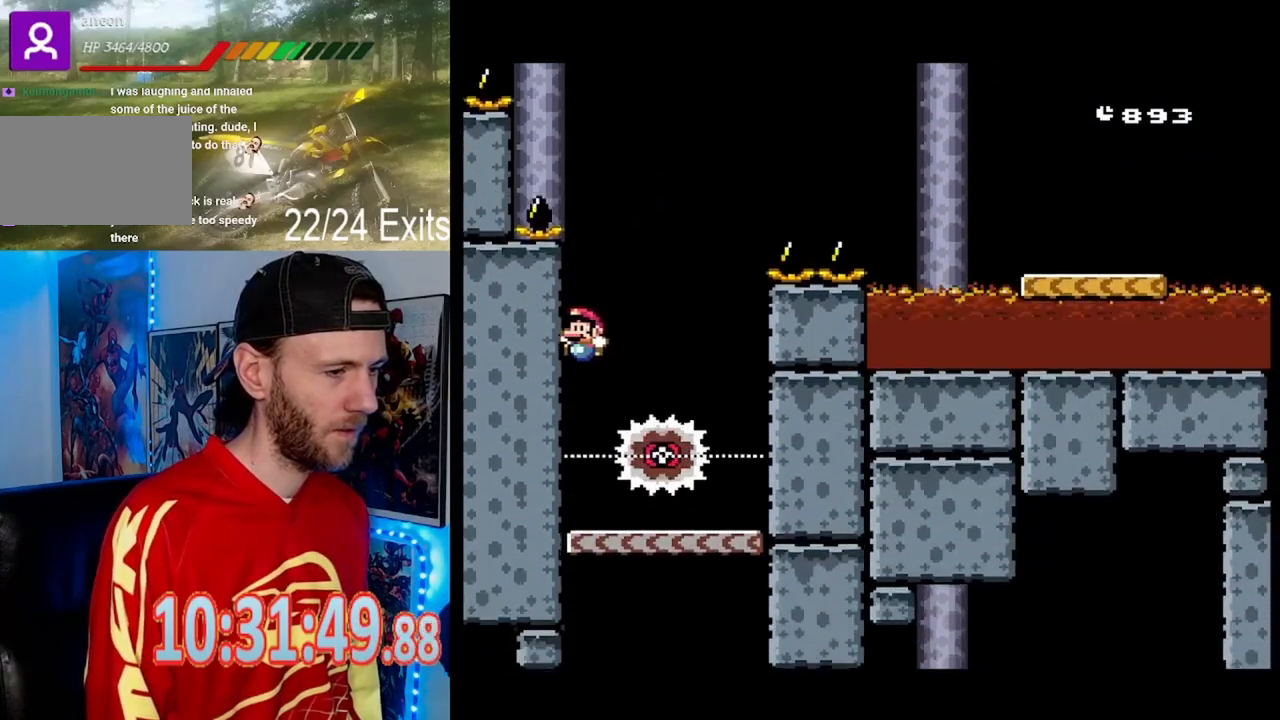
{"buttons": ["Y"], "events": [[100, "DPAD_RIGHT", "down"], [200, "DPAD_RIGHT", "up"]]}
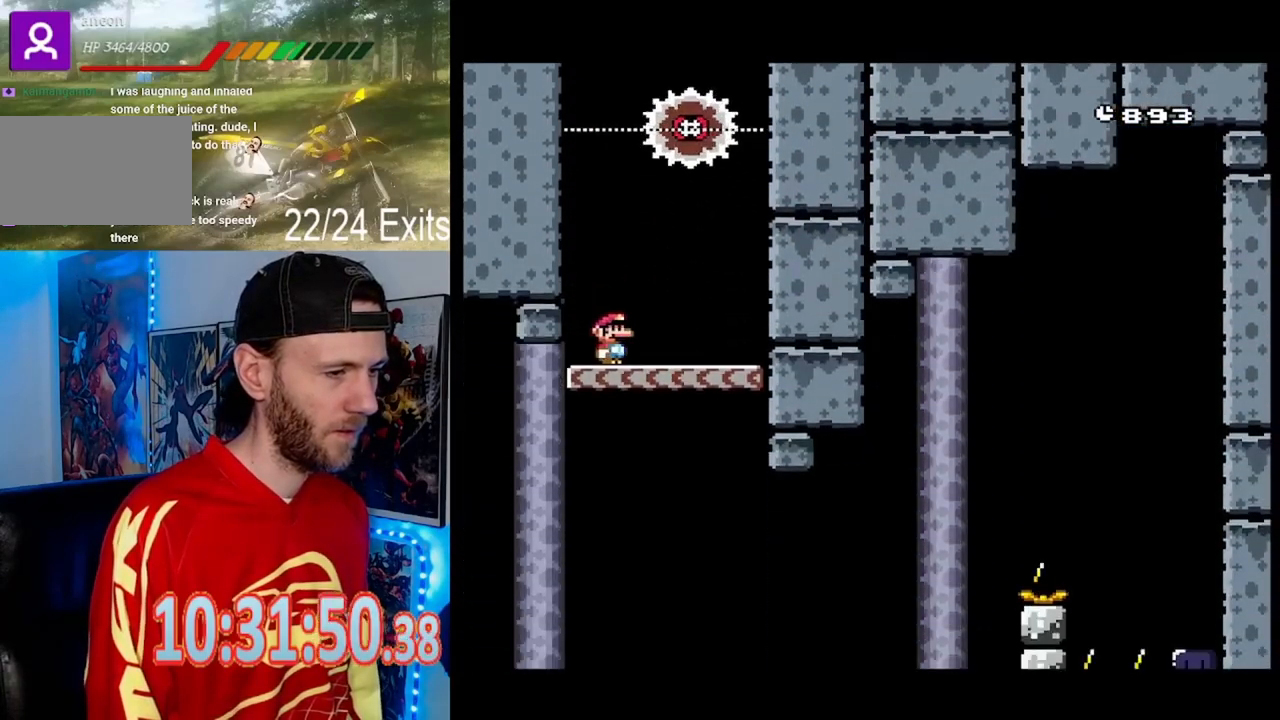
{"buttons": ["Y", "DPAD_RIGHT"], "events": [[367, "DPAD_RIGHT", "down"]]}
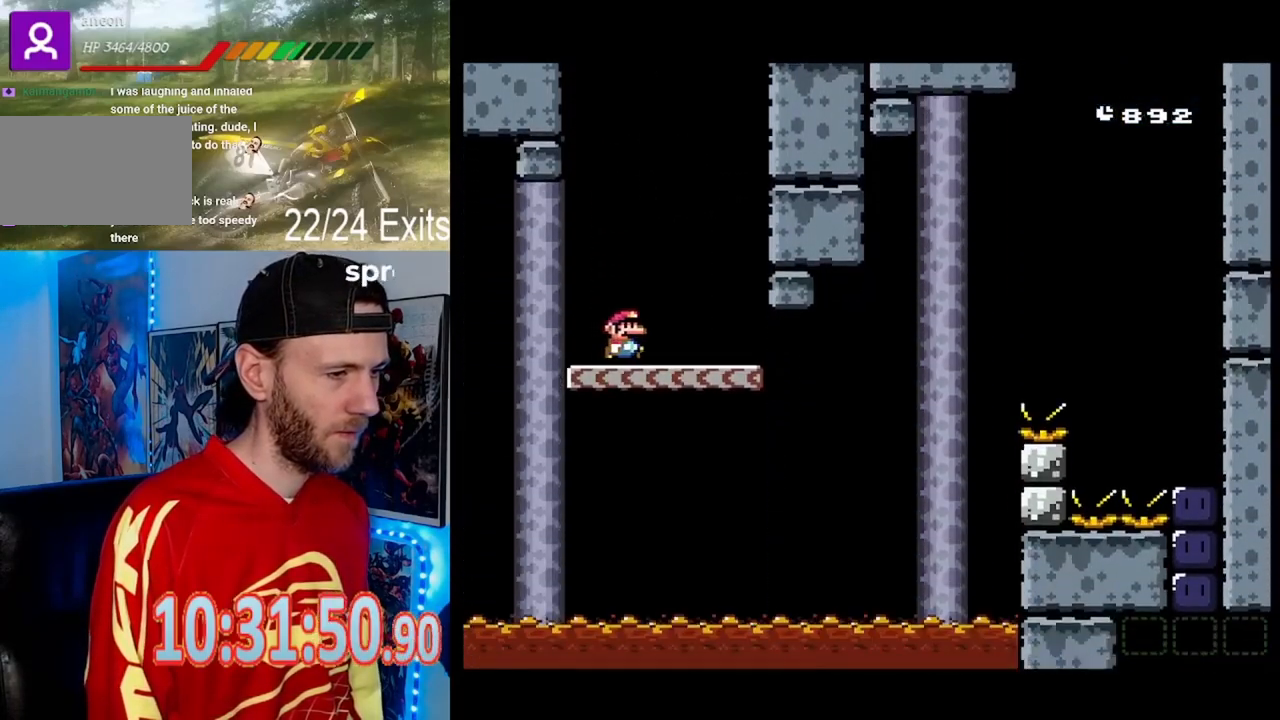
{"buttons": ["B", "Y", "DPAD_RIGHT"], "events": [[467, "B", "down"]]}
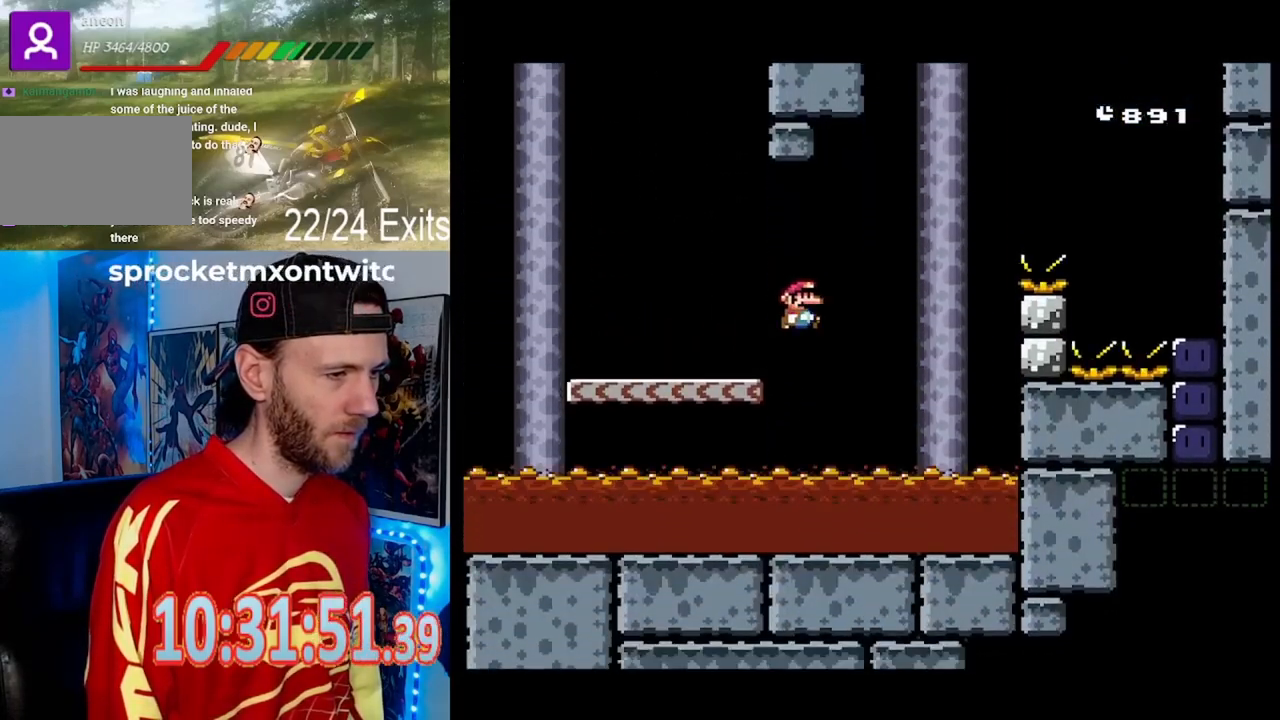
{"buttons": ["B", "Y", "DPAD_RIGHT"], "events": []}
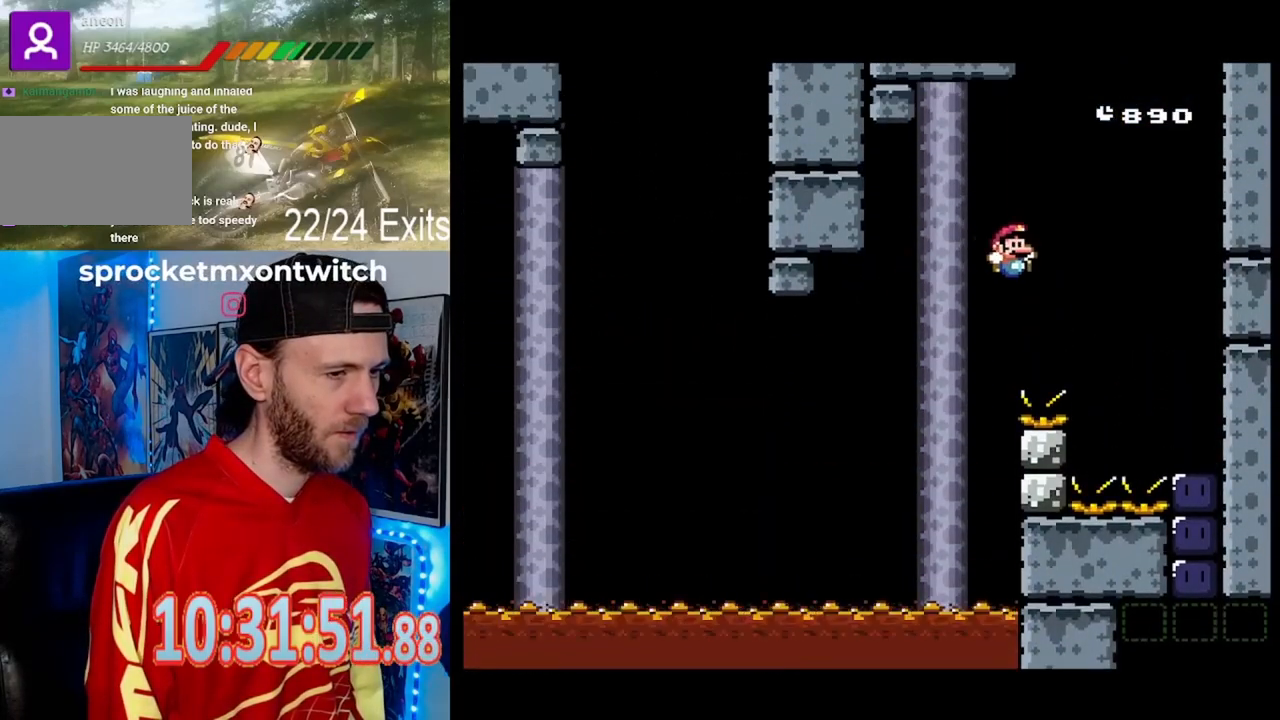
{"buttons": ["Y"], "events": [[367, "B", "up"], [367, "Y", "up"], [400, "DPAD_RIGHT", "up"], [500, "Y", "down"]]}
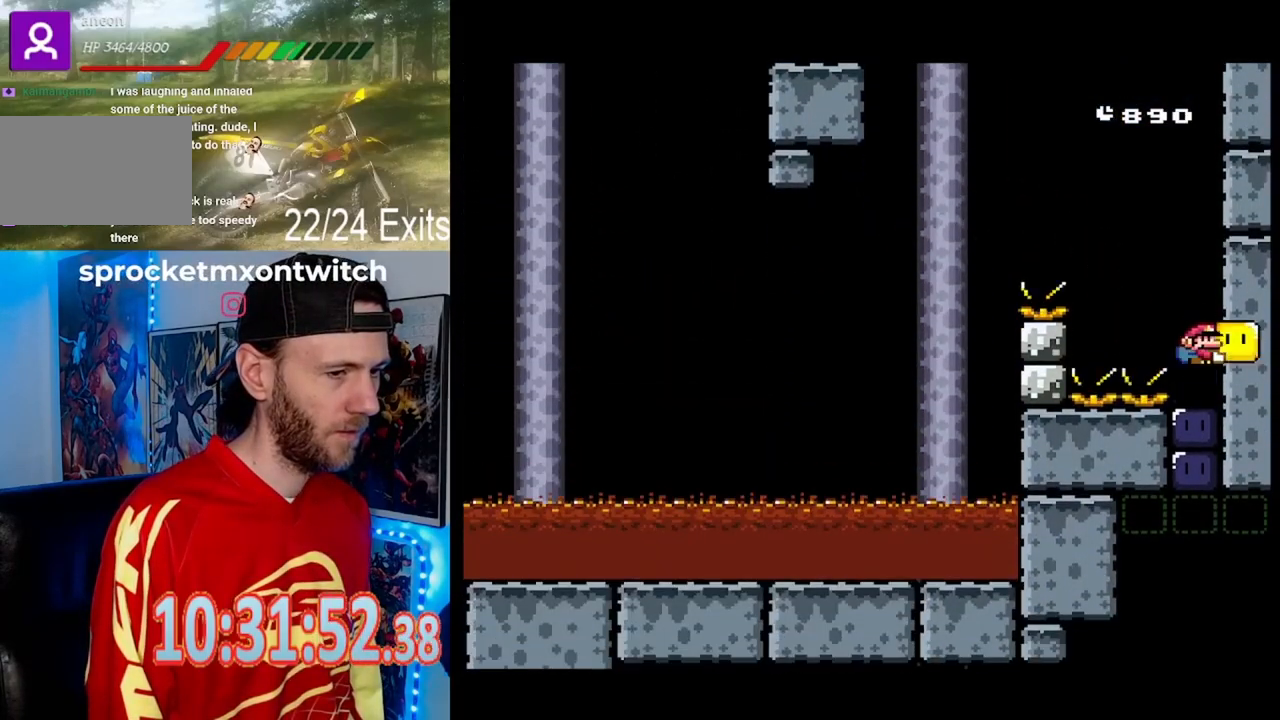
{"buttons": ["Y"], "events": [[133, "Y", "up"], [267, "Y", "down"], [400, "Y", "up"], [500, "Y", "down"]]}
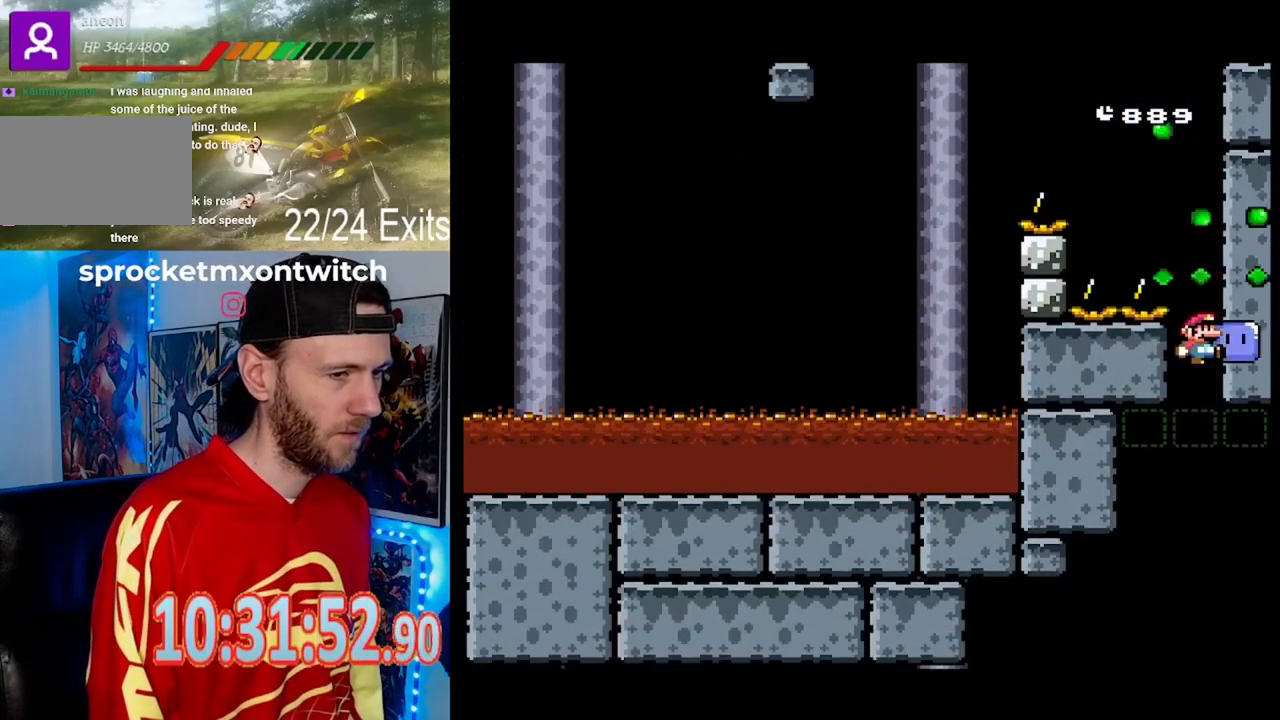
{"buttons": ["Y", "DPAD_LEFT"], "events": [[100, "DPAD_LEFT", "down"]]}
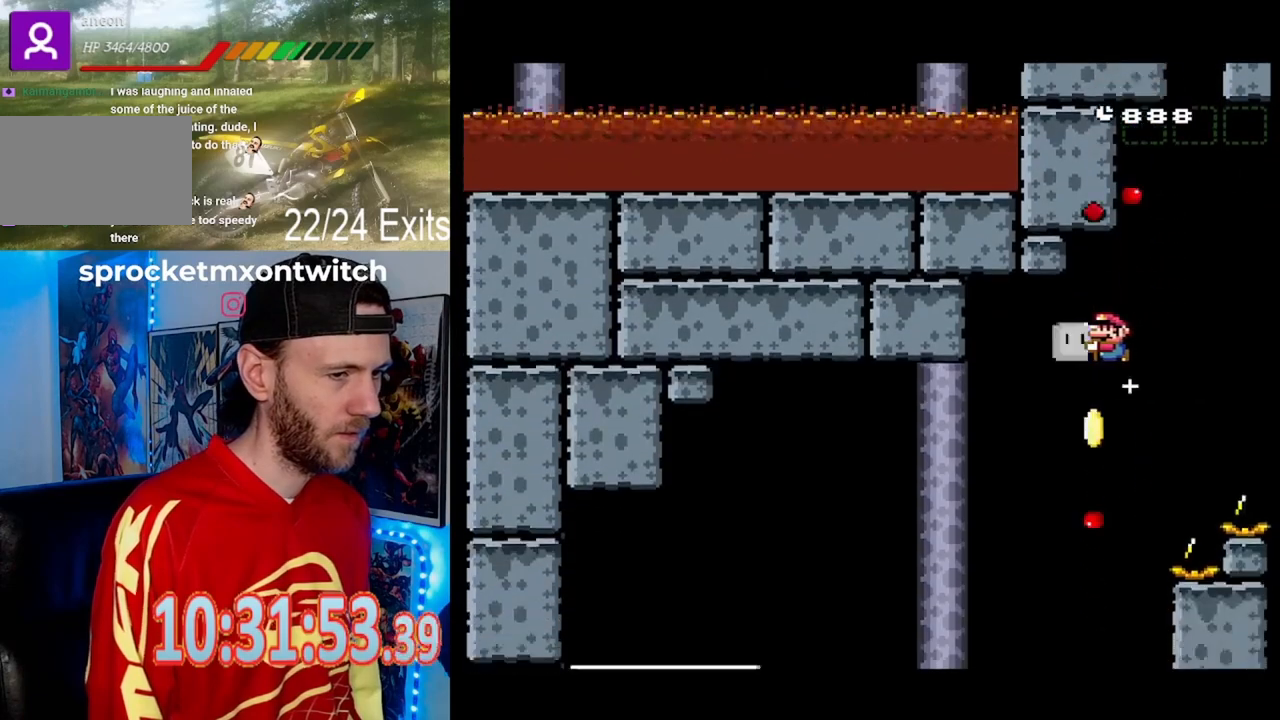
{"buttons": ["Y", "DPAD_LEFT"], "events": []}
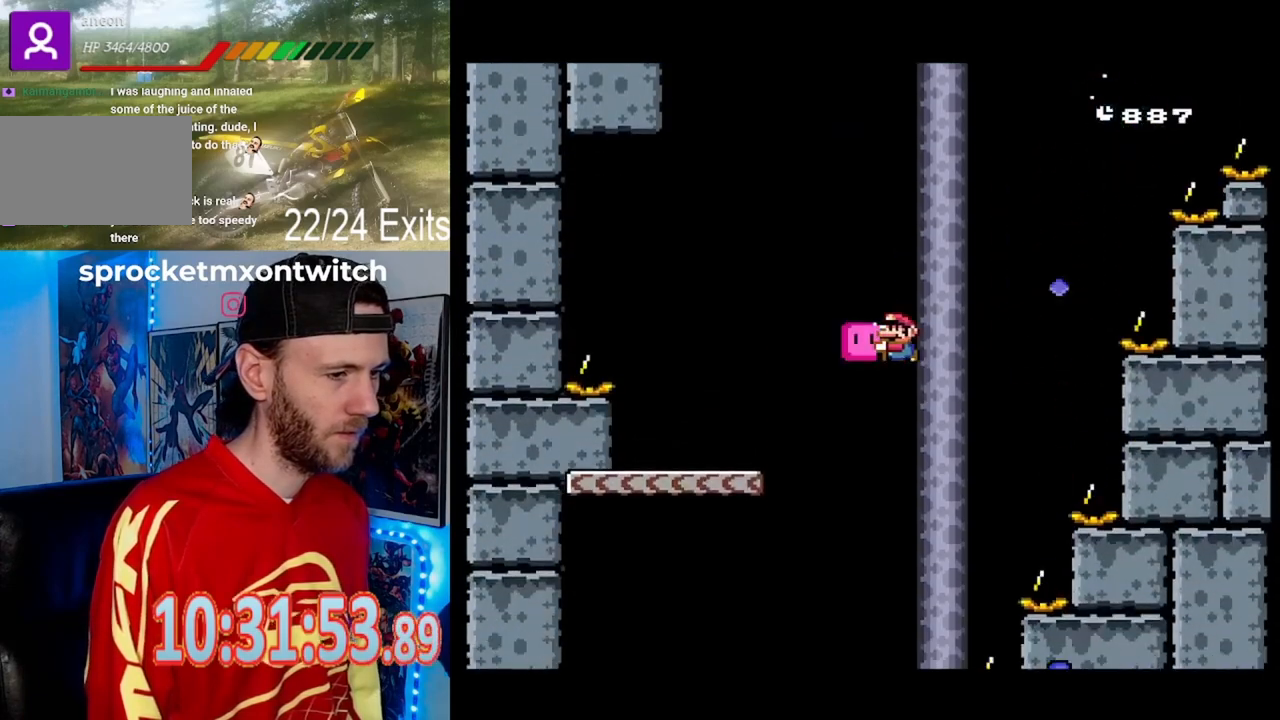
{"buttons": ["Y", "DPAD_RIGHT"], "events": [[433, "DPAD_LEFT", "up"], [500, "DPAD_RIGHT", "down"]]}
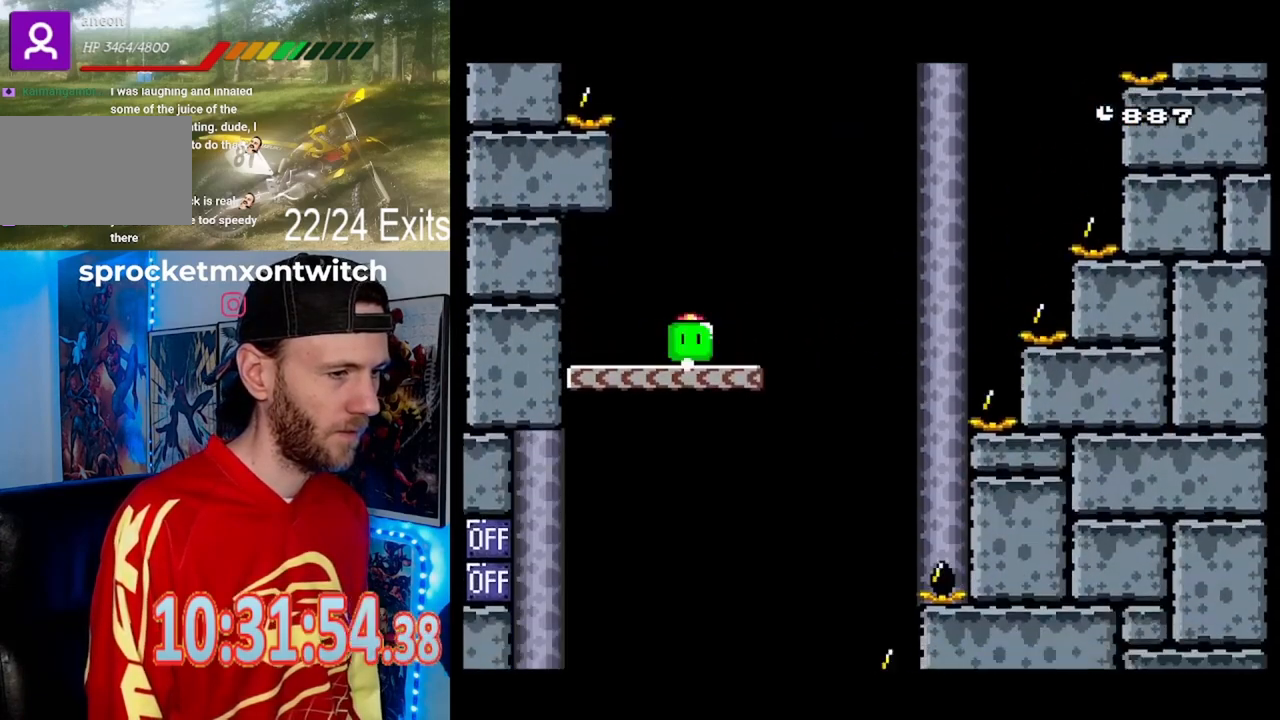
{"buttons": ["Y", "DPAD_LEFT"], "events": [[133, "DPAD_RIGHT", "up"], [267, "DPAD_LEFT", "down"], [367, "DPAD_LEFT", "up"], [500, "DPAD_LEFT", "down"]]}
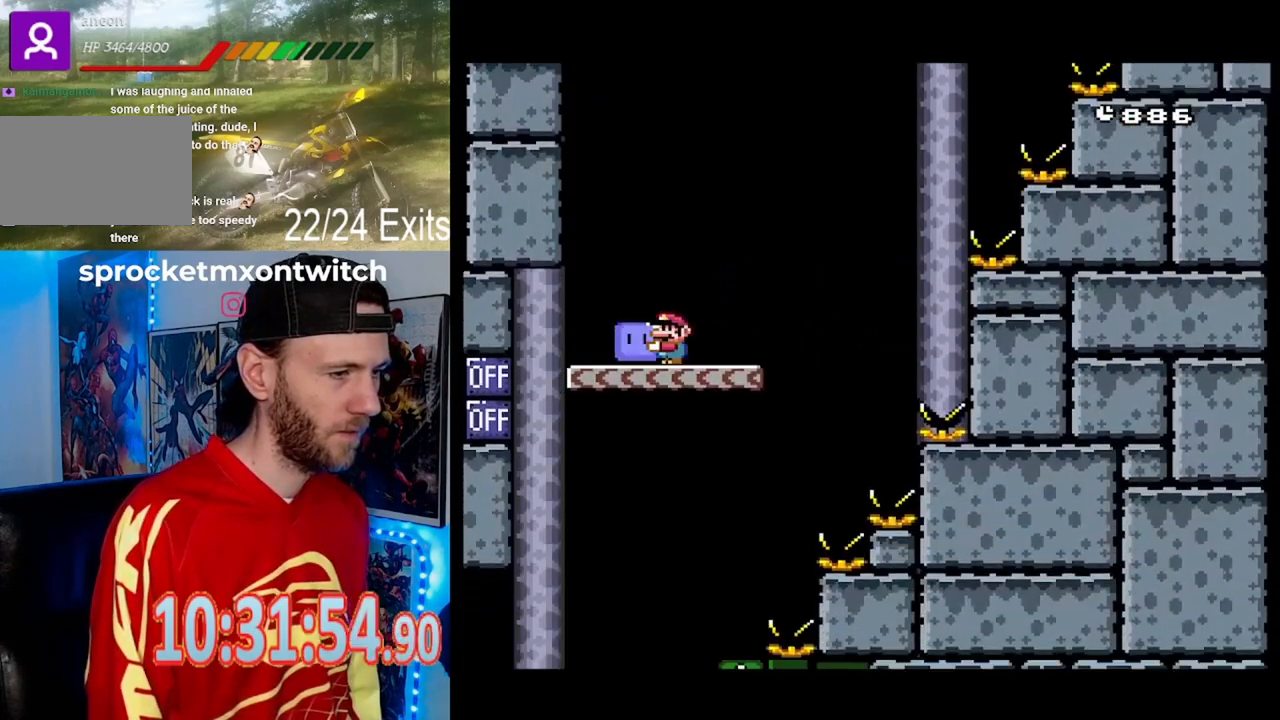
{"buttons": ["Y"], "events": [[133, "Y", "up"], [233, "Y", "down"], [267, "DPAD_LEFT", "up"], [333, "DPAD_RIGHT", "down"], [467, "DPAD_RIGHT", "up"]]}
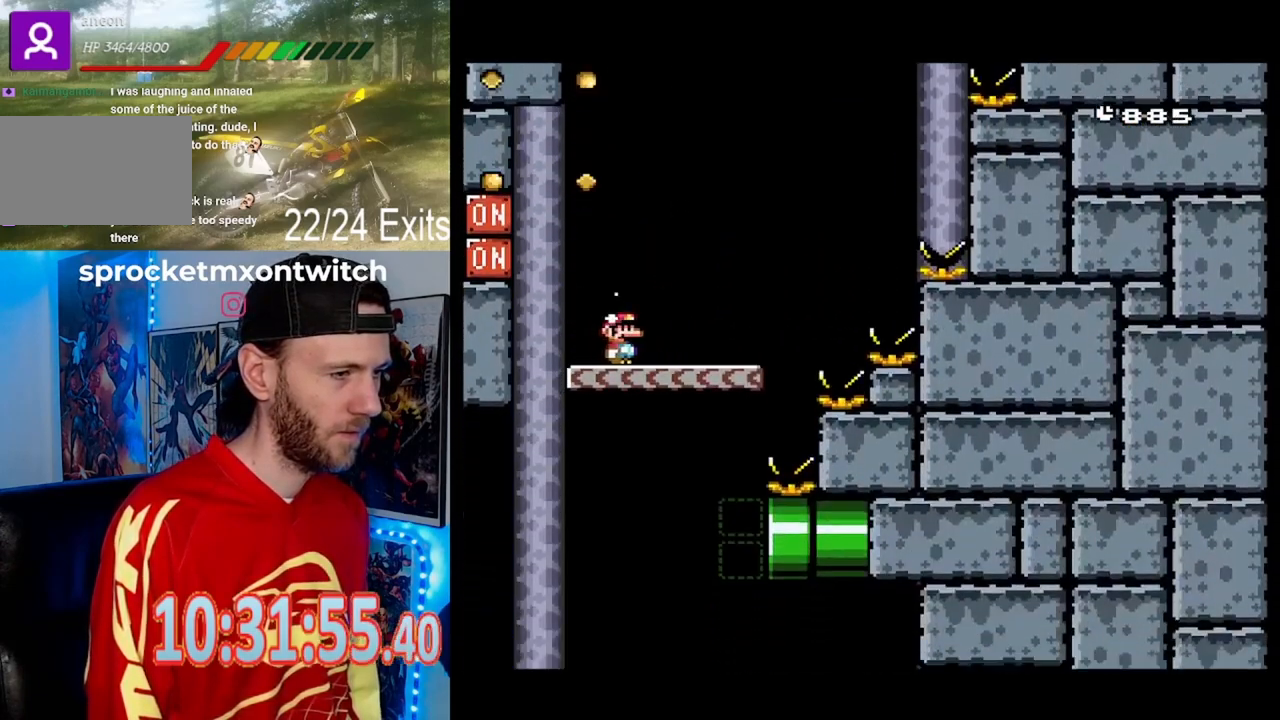
{"buttons": ["Y", "DPAD_RIGHT"], "events": [[133, "DPAD_RIGHT", "down"]]}
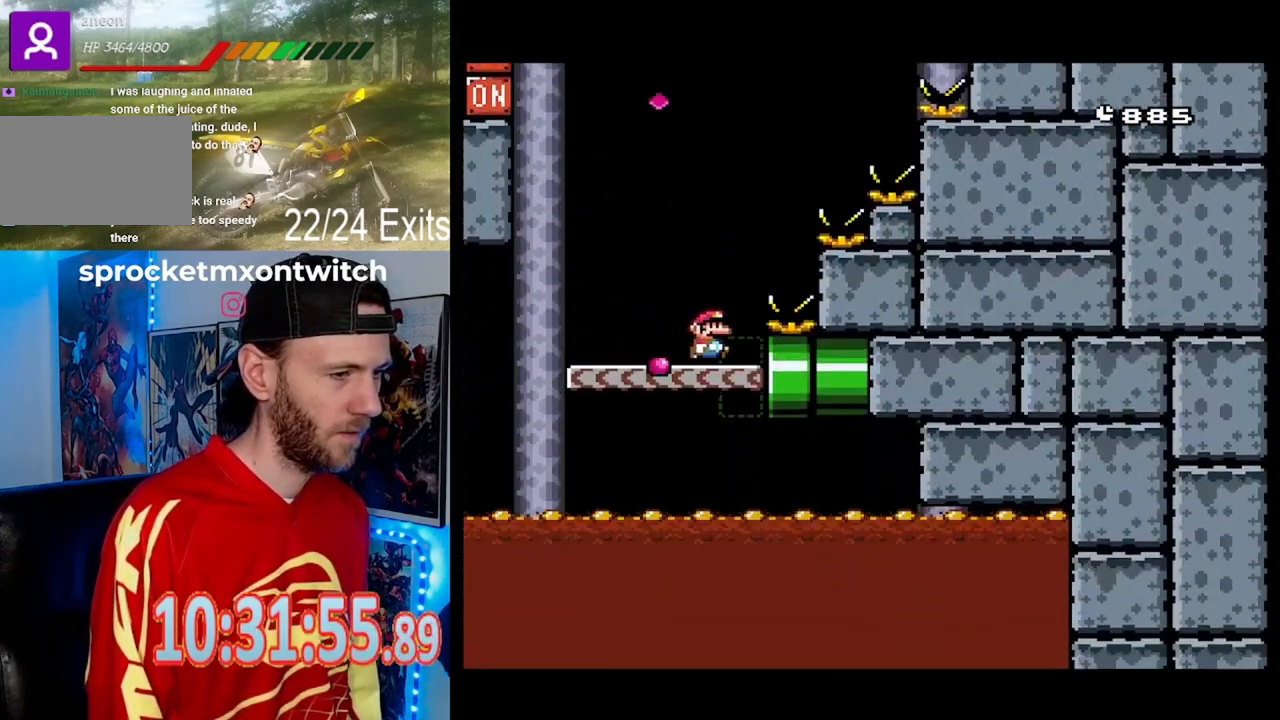
{"buttons": ["Y"], "events": [[433, "DPAD_RIGHT", "up"]]}
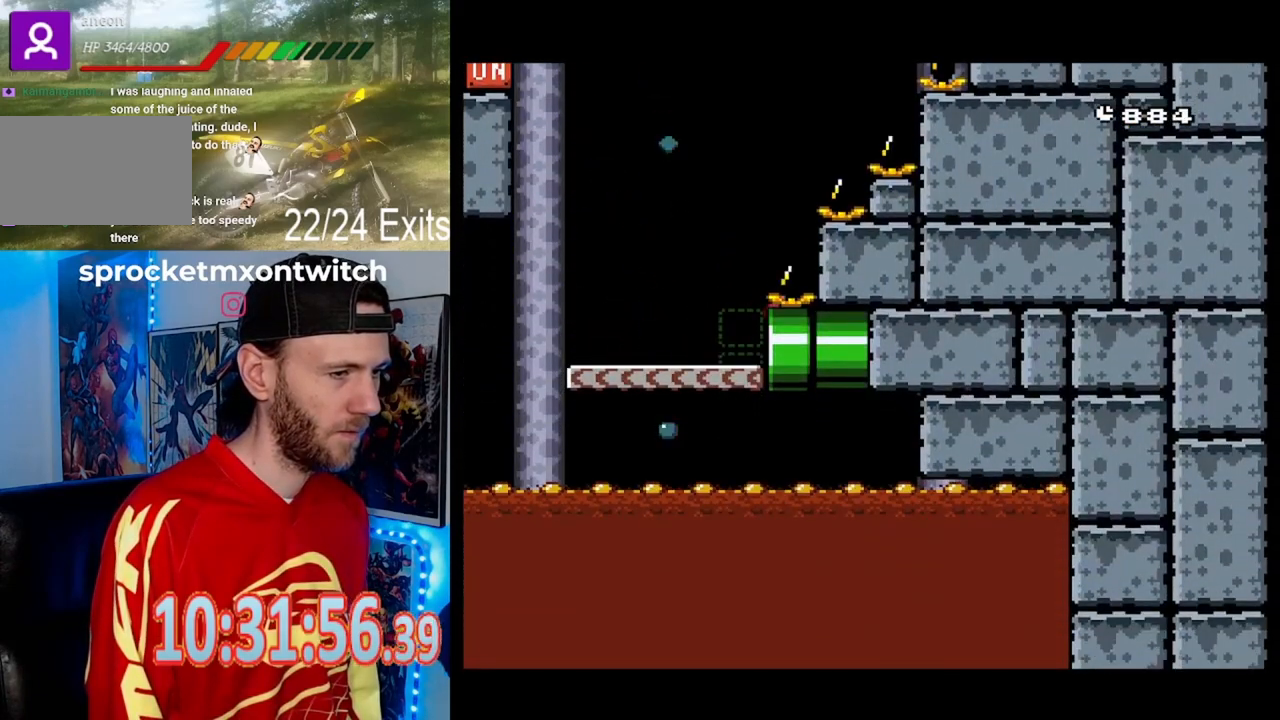
{"buttons": [], "events": [[67, "Y", "up"]]}
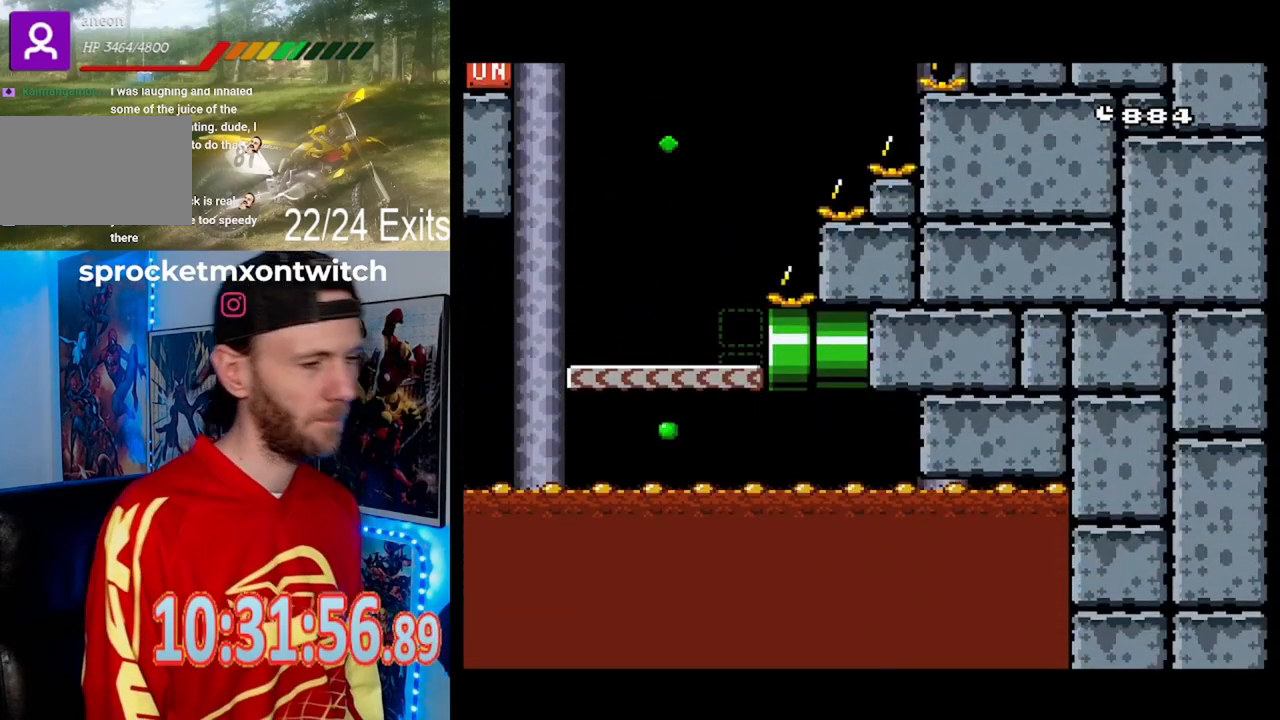
{"buttons": [], "events": []}
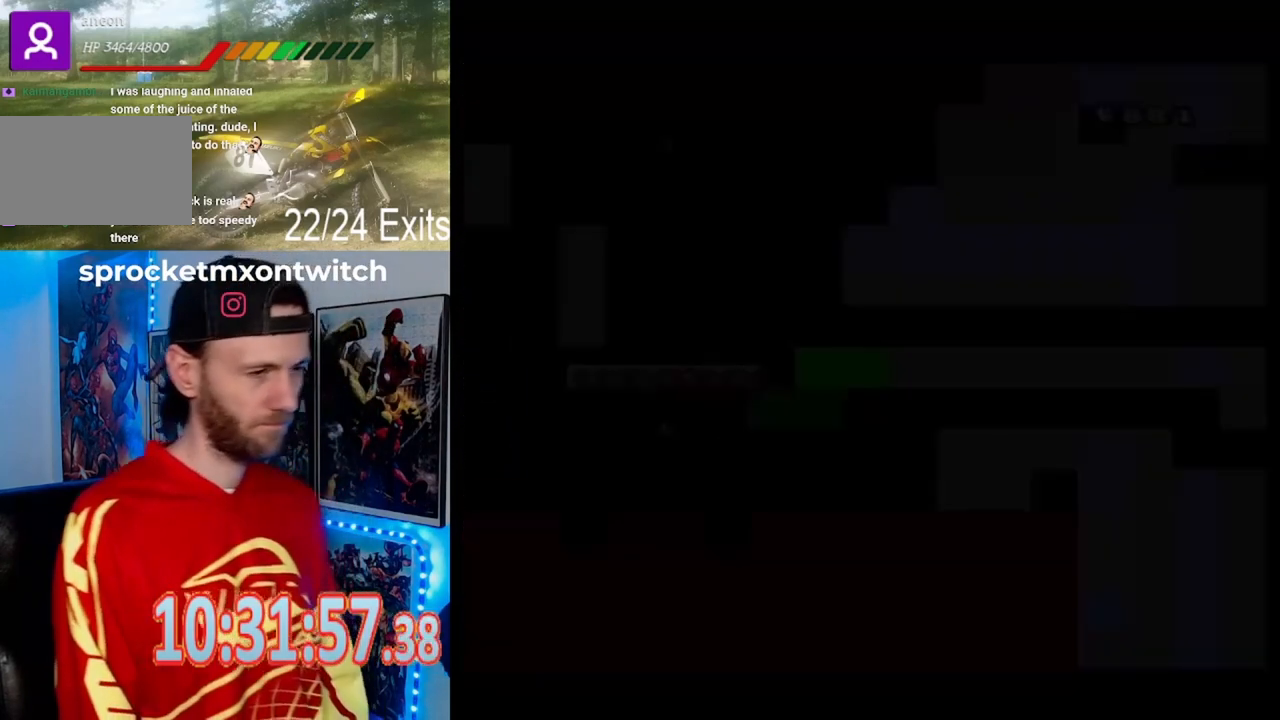
{"buttons": [], "events": []}
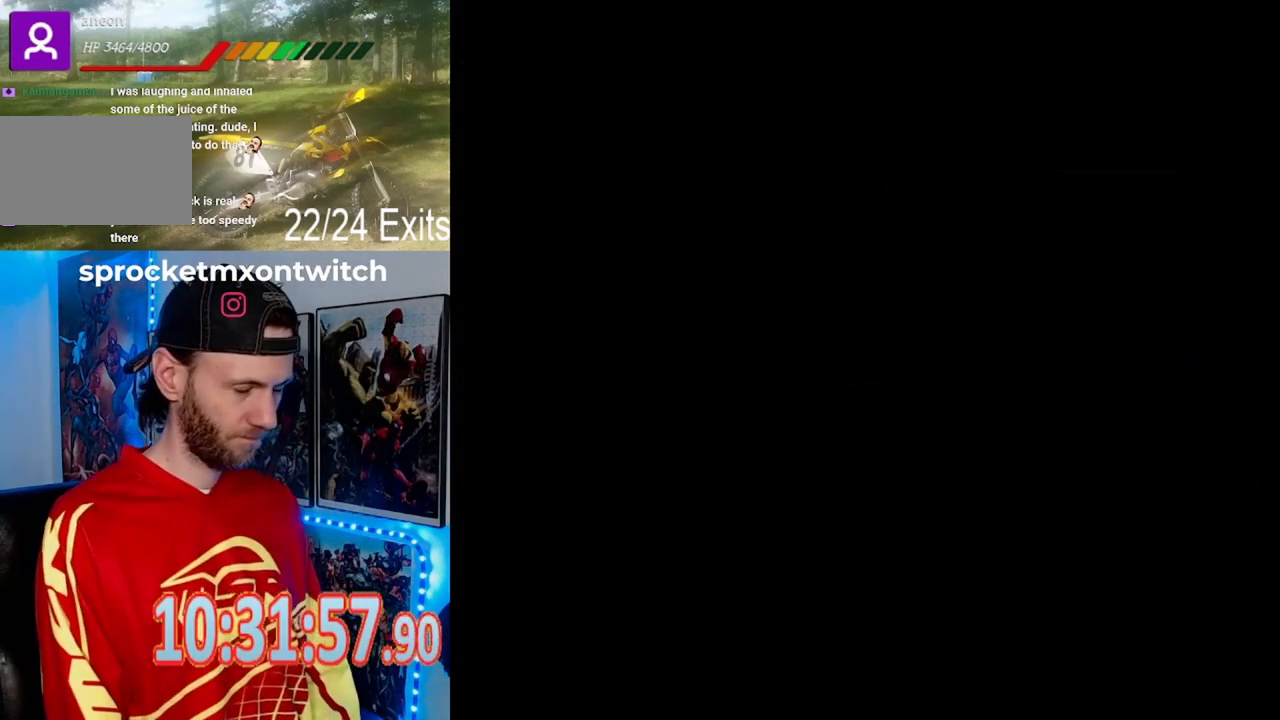
{"buttons": [], "events": []}
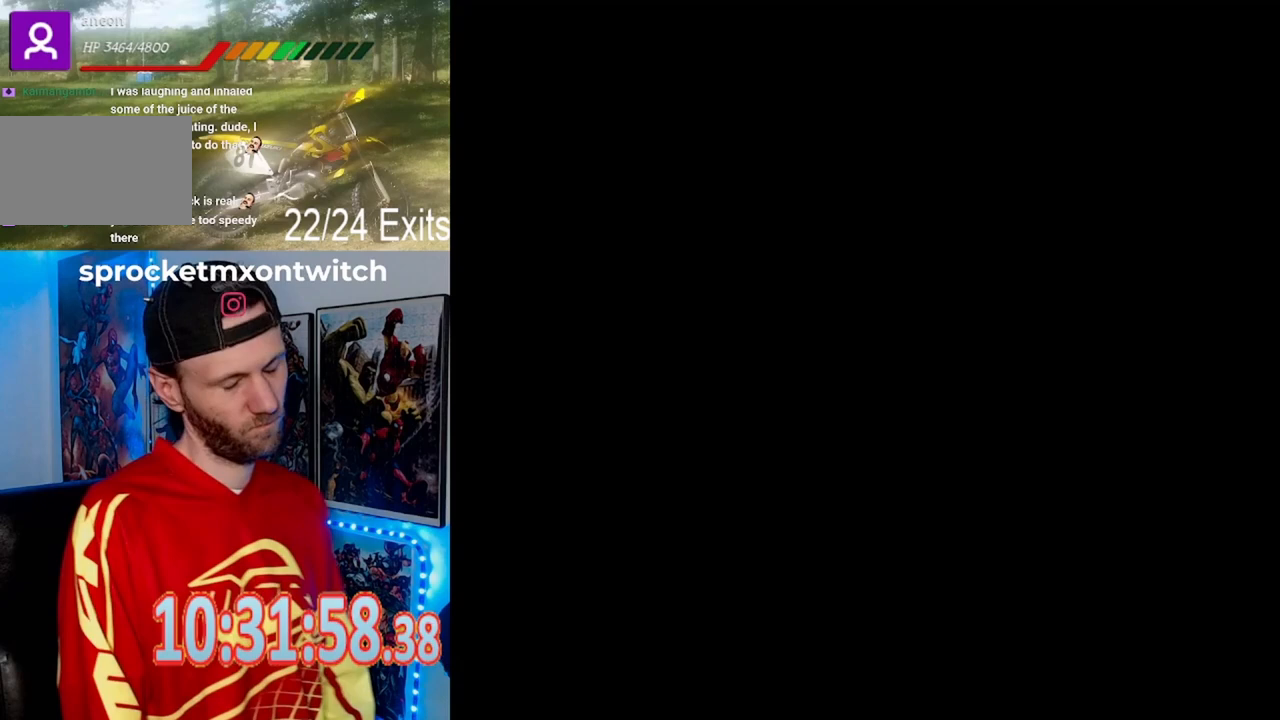
{"buttons": [], "events": []}
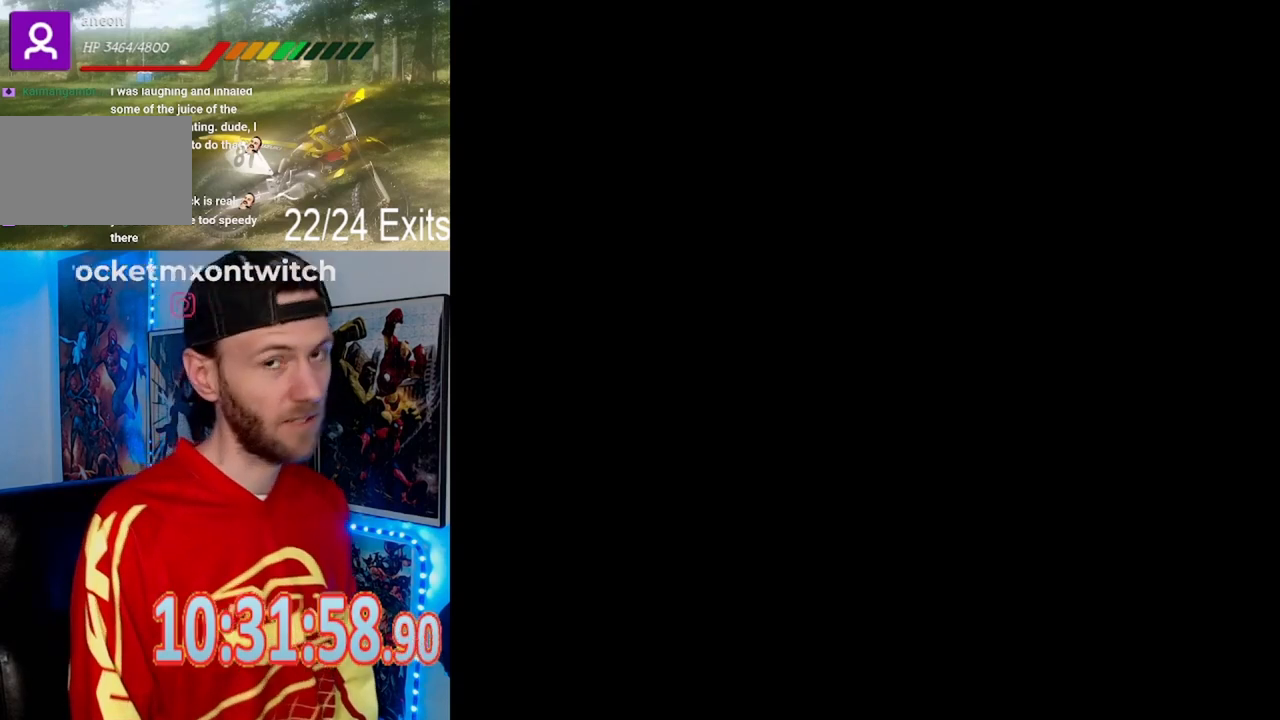
{"buttons": [], "events": []}
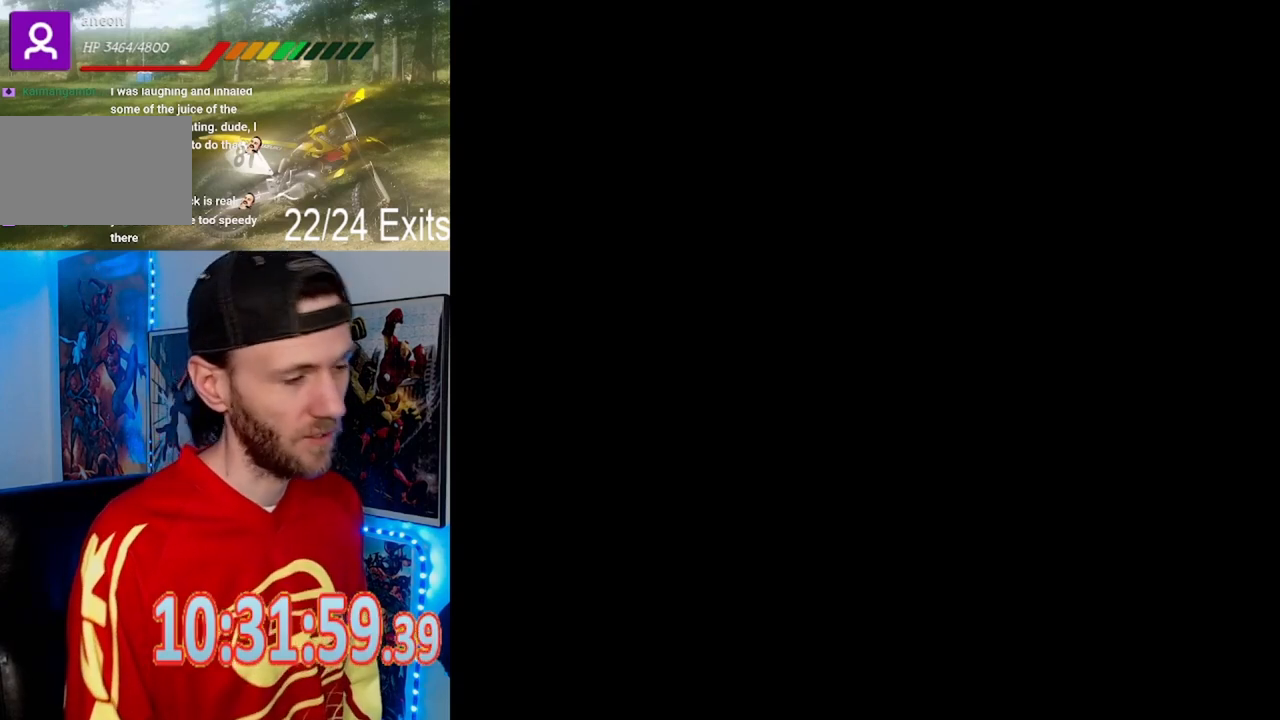
{"buttons": [], "events": []}
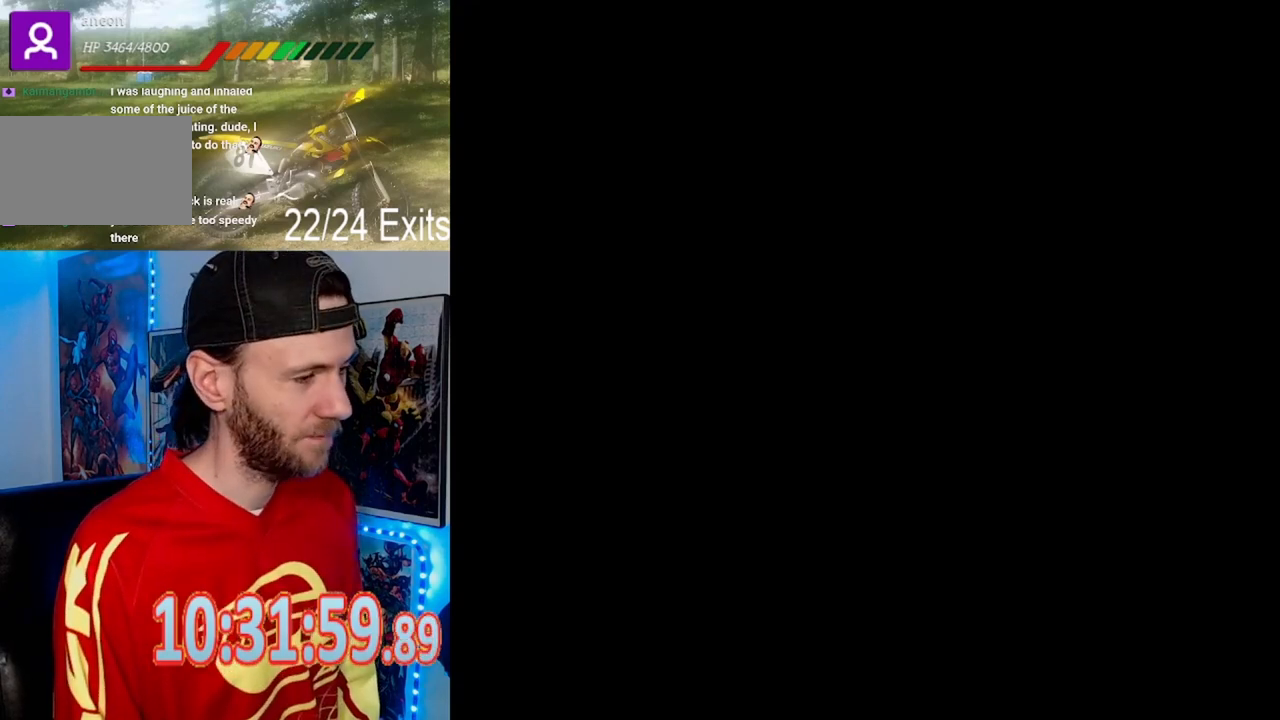
{"buttons": [], "events": []}